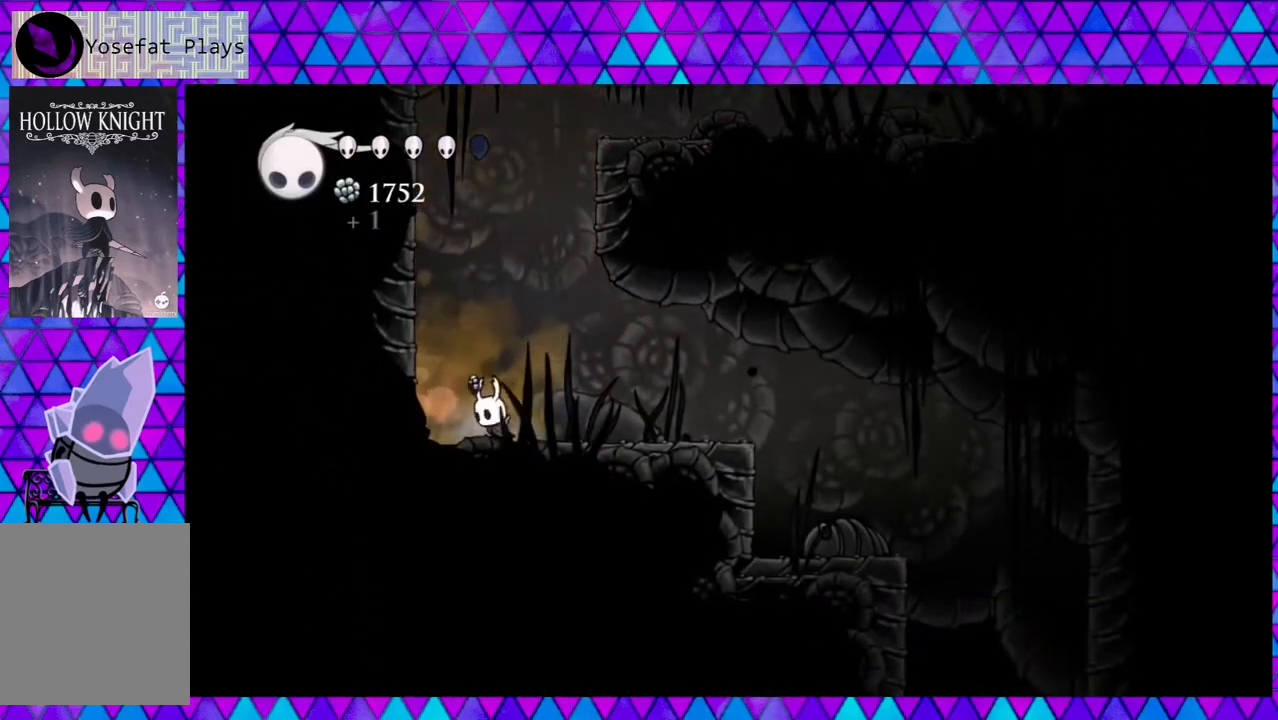
Gameplay with a controller (Nintendo layout); each line is a JSON object with the inputs held at the frame after it. "events" lists button and stick changes between this image and that frame as [ms after this image, input, new state], when the widget could be followed in between. Not read: L3 R3.
{"buttons": ["B", "DPAD_LEFT"], "left_stick": "center", "right_stick": "center", "events": [[100, "B", "down"]]}
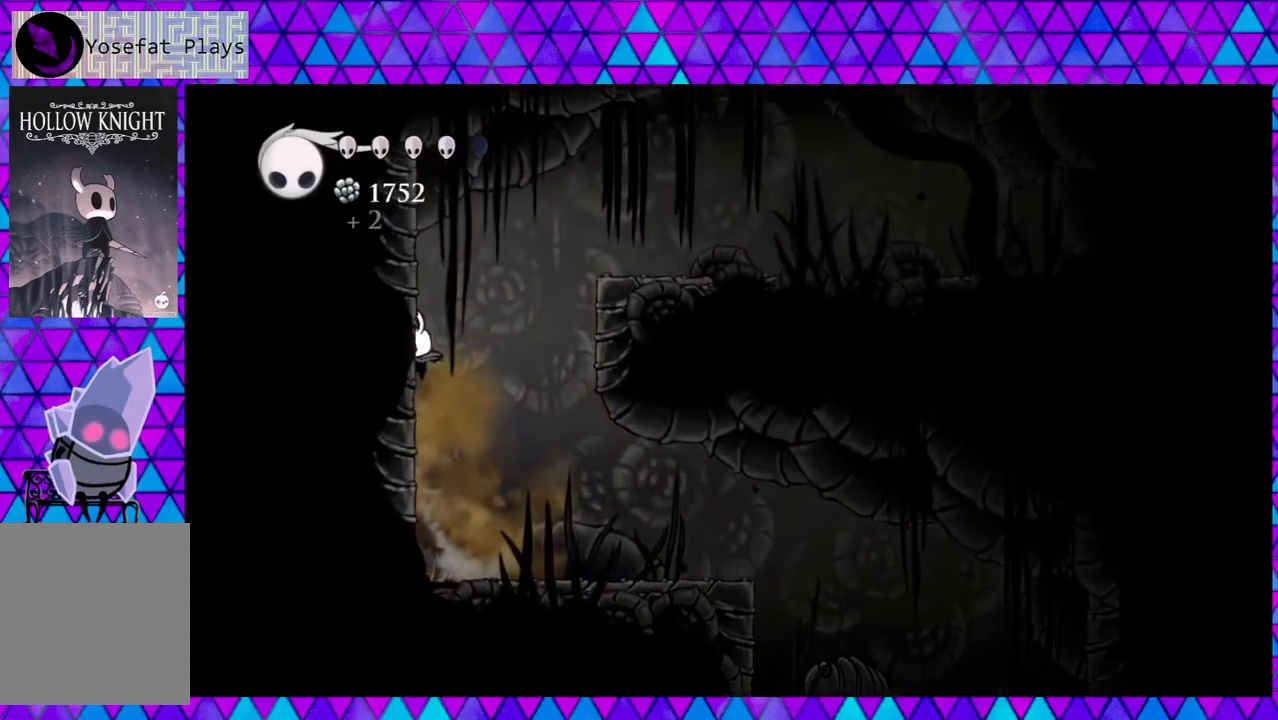
{"buttons": ["B", "DPAD_RIGHT"], "left_stick": "center", "right_stick": "center", "events": [[17, "B", "up"], [17, "DPAD_LEFT", "up"], [50, "B", "down"], [100, "DPAD_RIGHT", "down"]]}
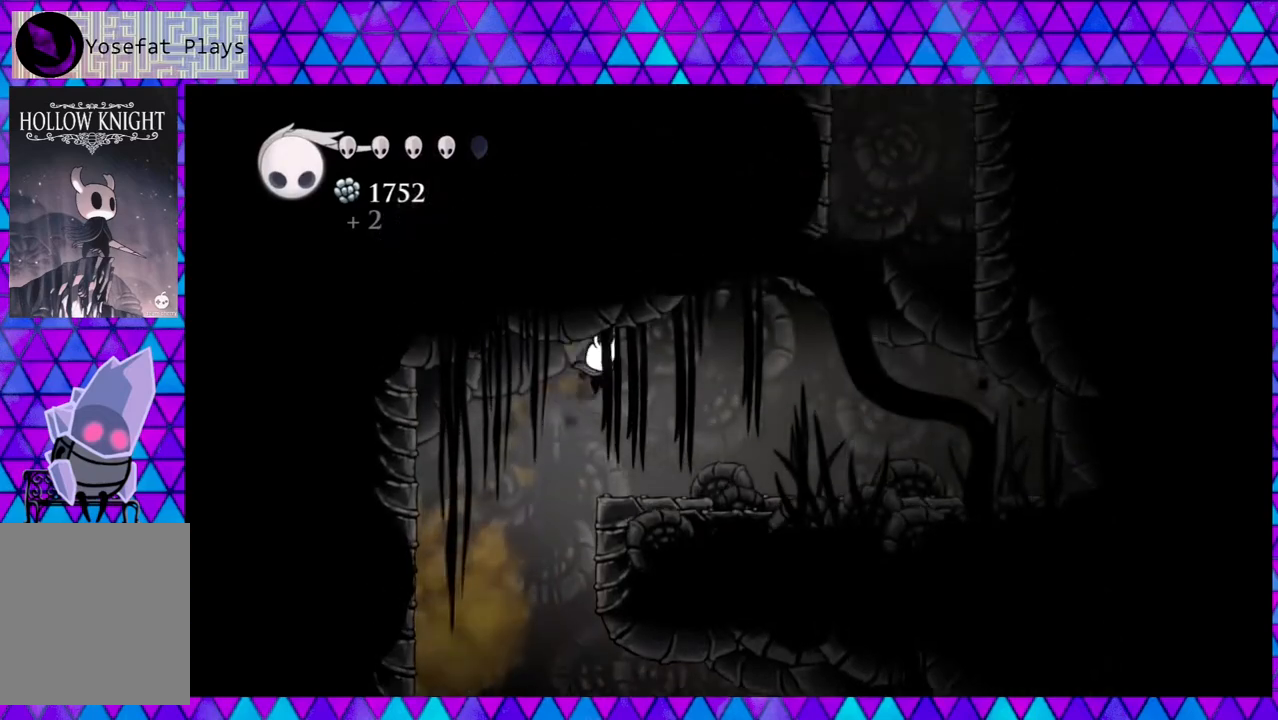
{"buttons": ["DPAD_RIGHT"], "left_stick": "center", "right_stick": "center", "events": [[167, "B", "up"]]}
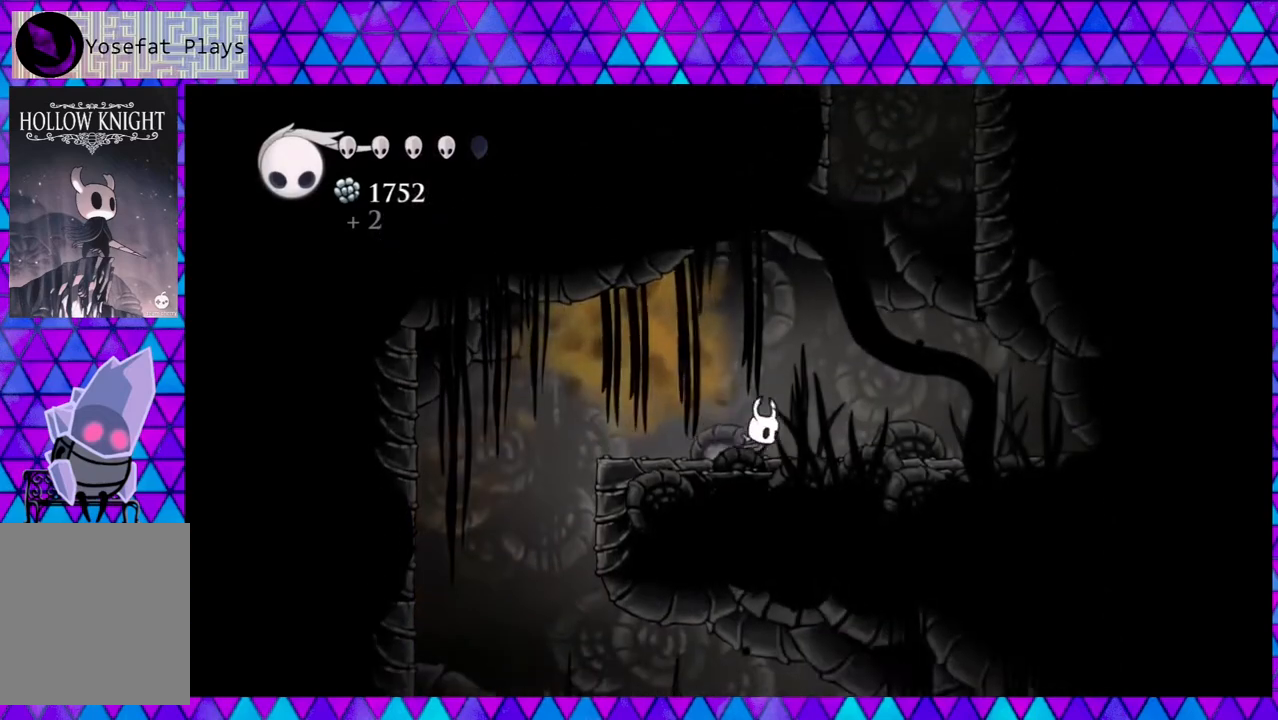
{"buttons": ["B", "DPAD_RIGHT"], "left_stick": "center", "right_stick": "center", "events": [[83, "B", "down"], [433, "B", "up"], [450, "B", "down"]]}
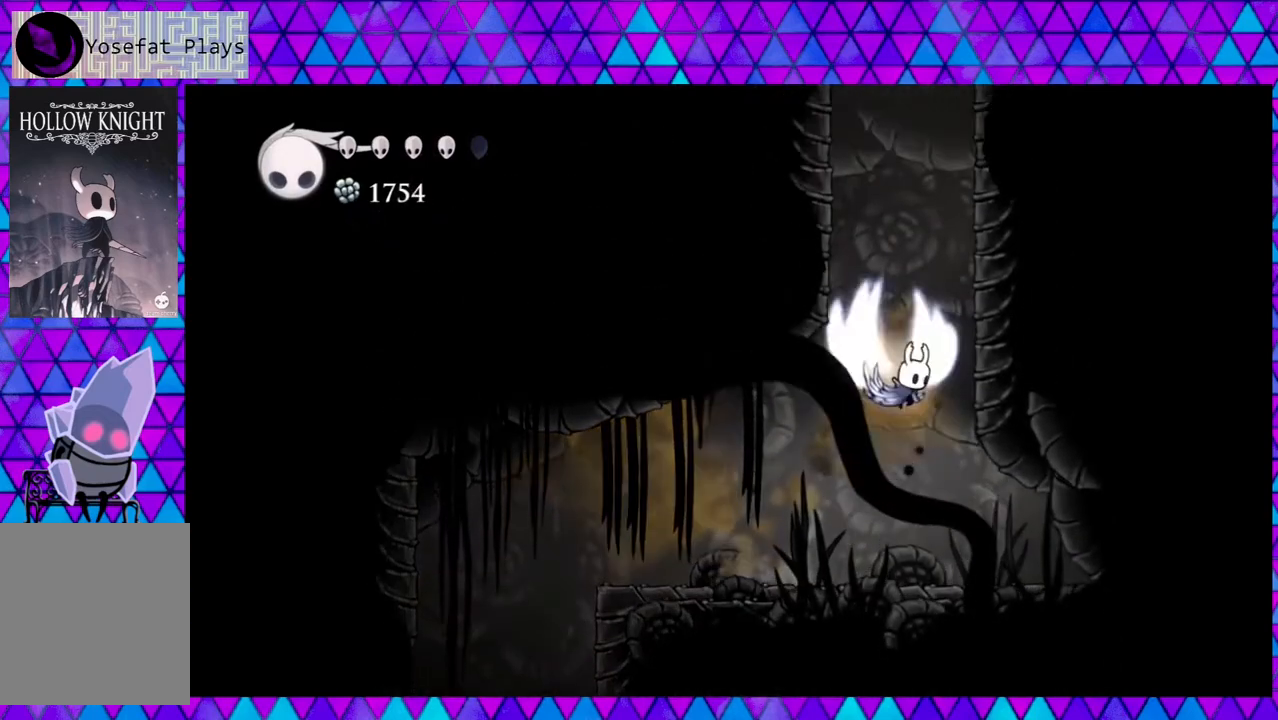
{"buttons": ["B", "DPAD_RIGHT"], "left_stick": "center", "right_stick": "center", "events": [[333, "B", "up"], [383, "B", "down"]]}
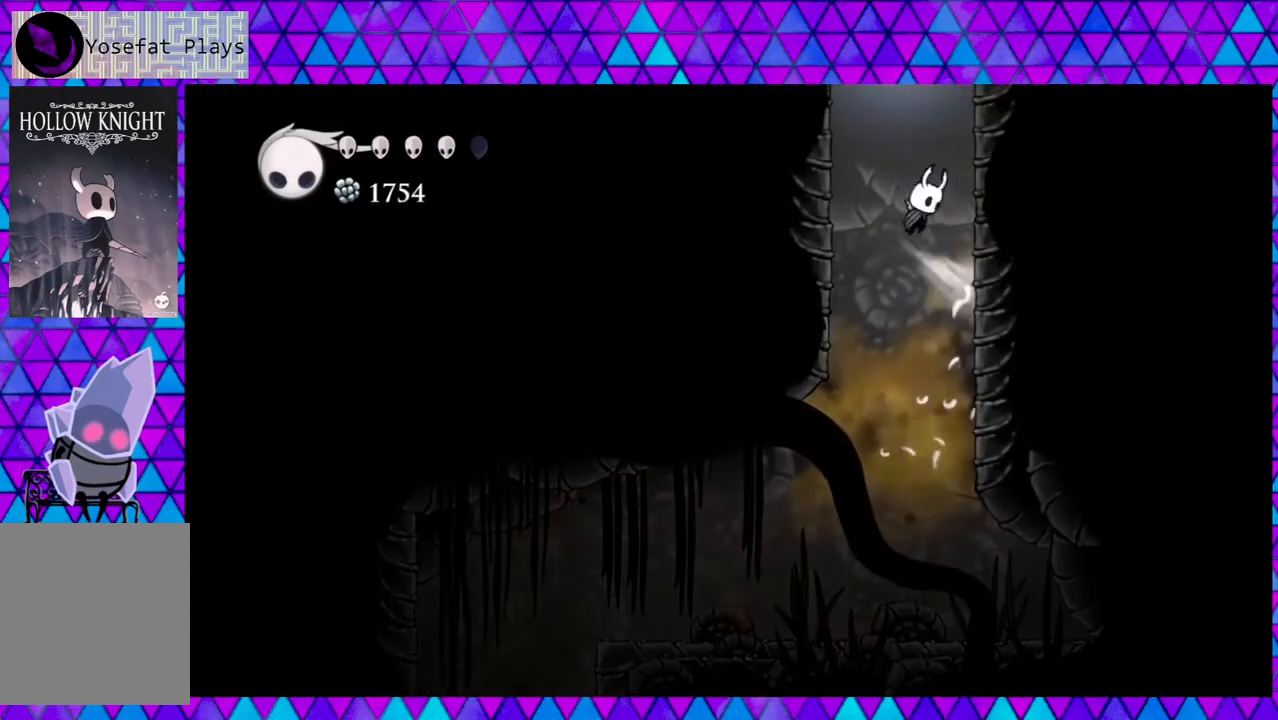
{"buttons": ["B", "DPAD_RIGHT"], "left_stick": "center", "right_stick": "center", "events": [[233, "B", "up"], [267, "B", "down"]]}
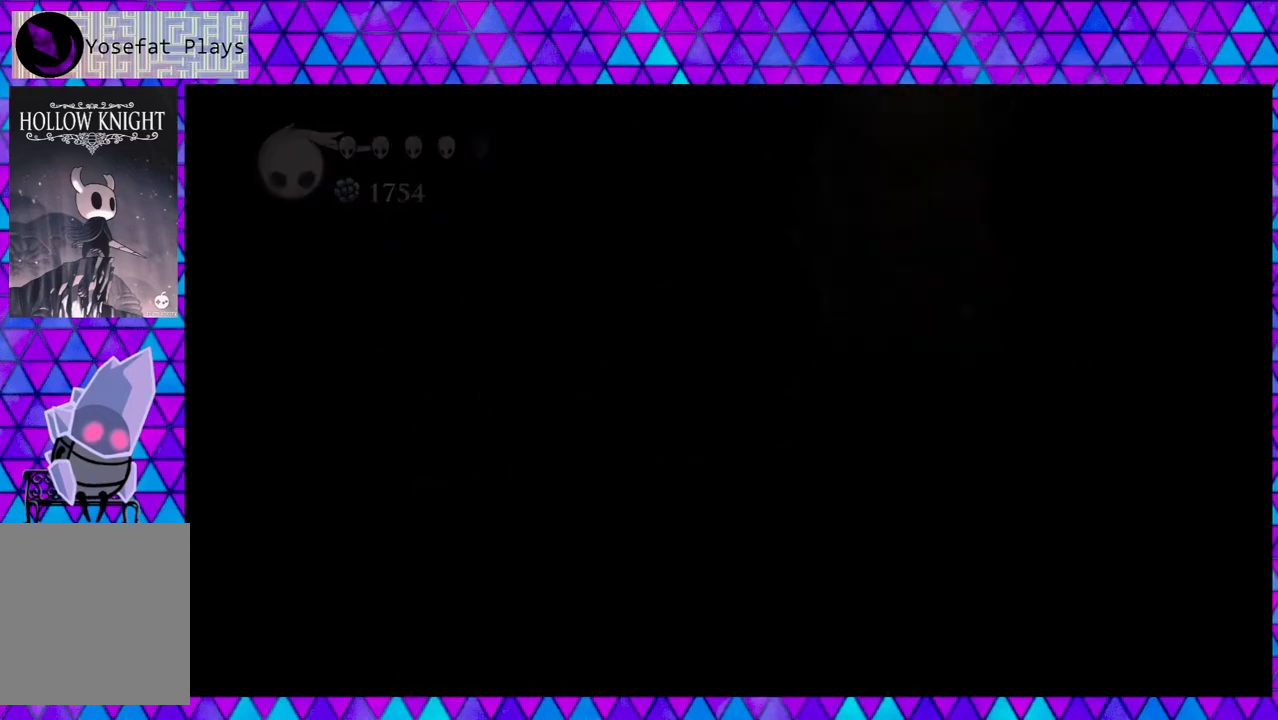
{"buttons": ["B"], "left_stick": "center", "right_stick": "center", "events": [[250, "DPAD_RIGHT", "up"]]}
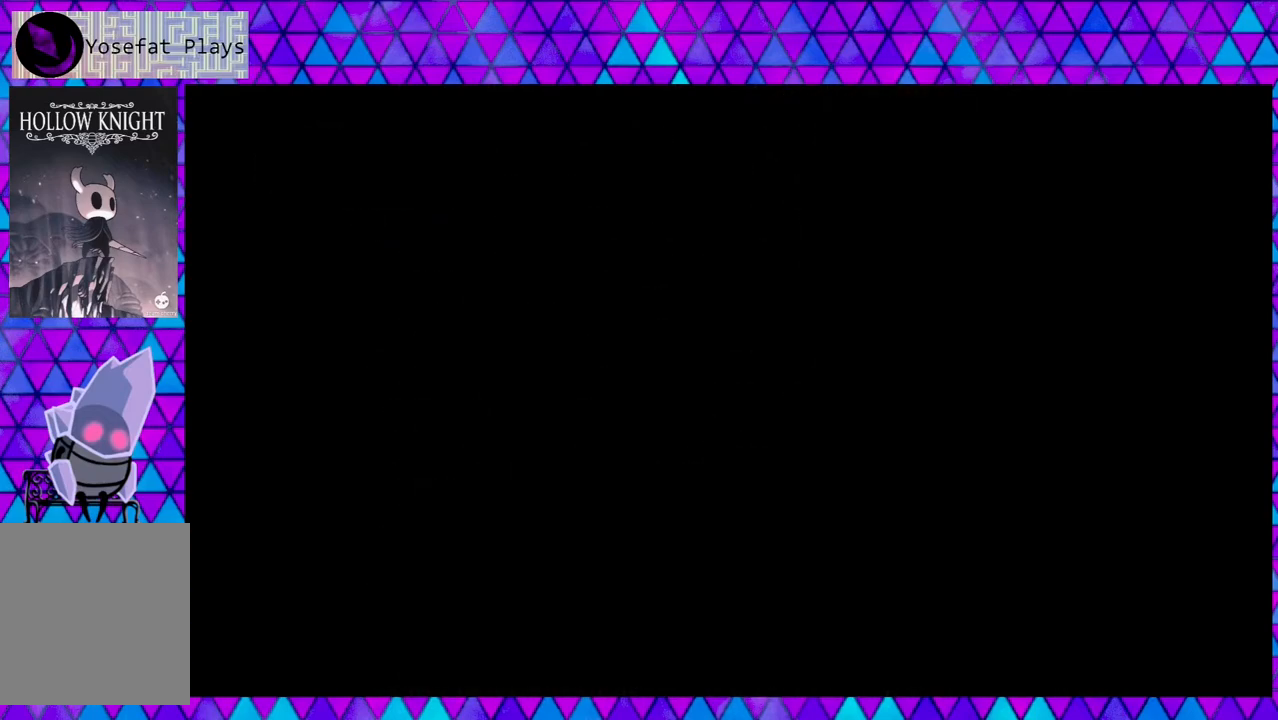
{"buttons": [], "left_stick": "center", "right_stick": "center", "events": [[333, "B", "up"]]}
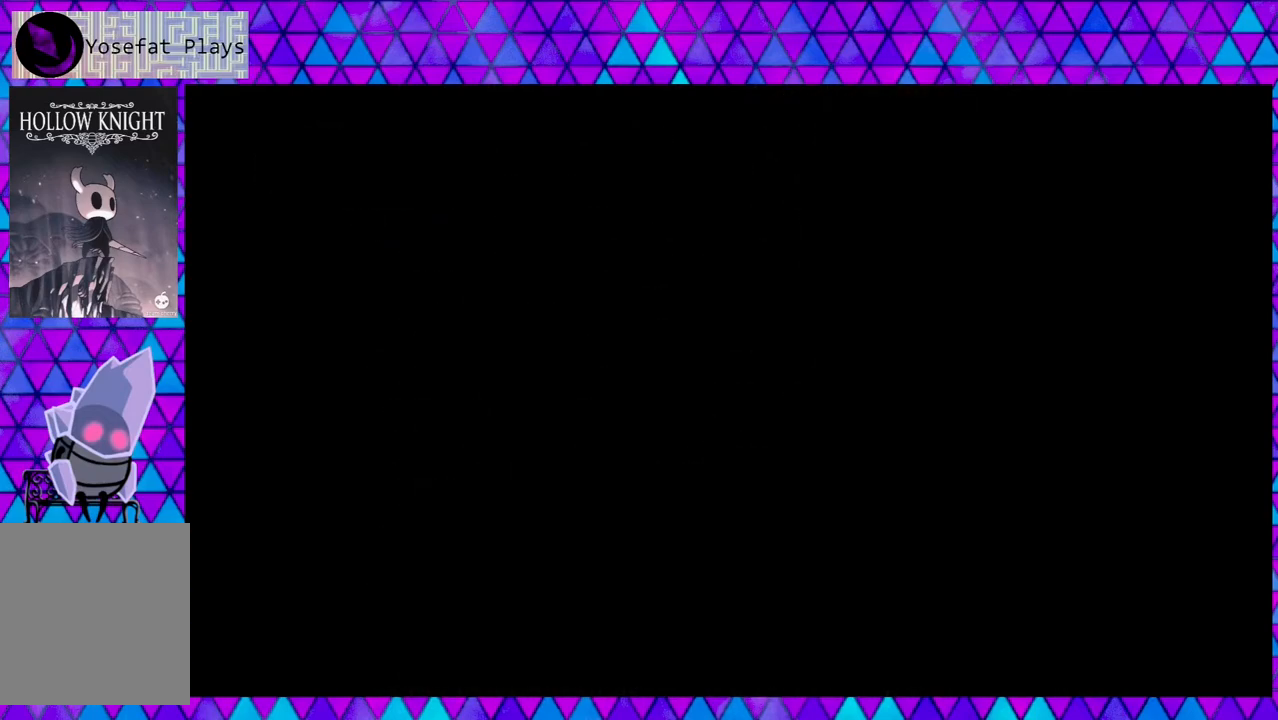
{"buttons": [], "left_stick": "center", "right_stick": "center", "events": []}
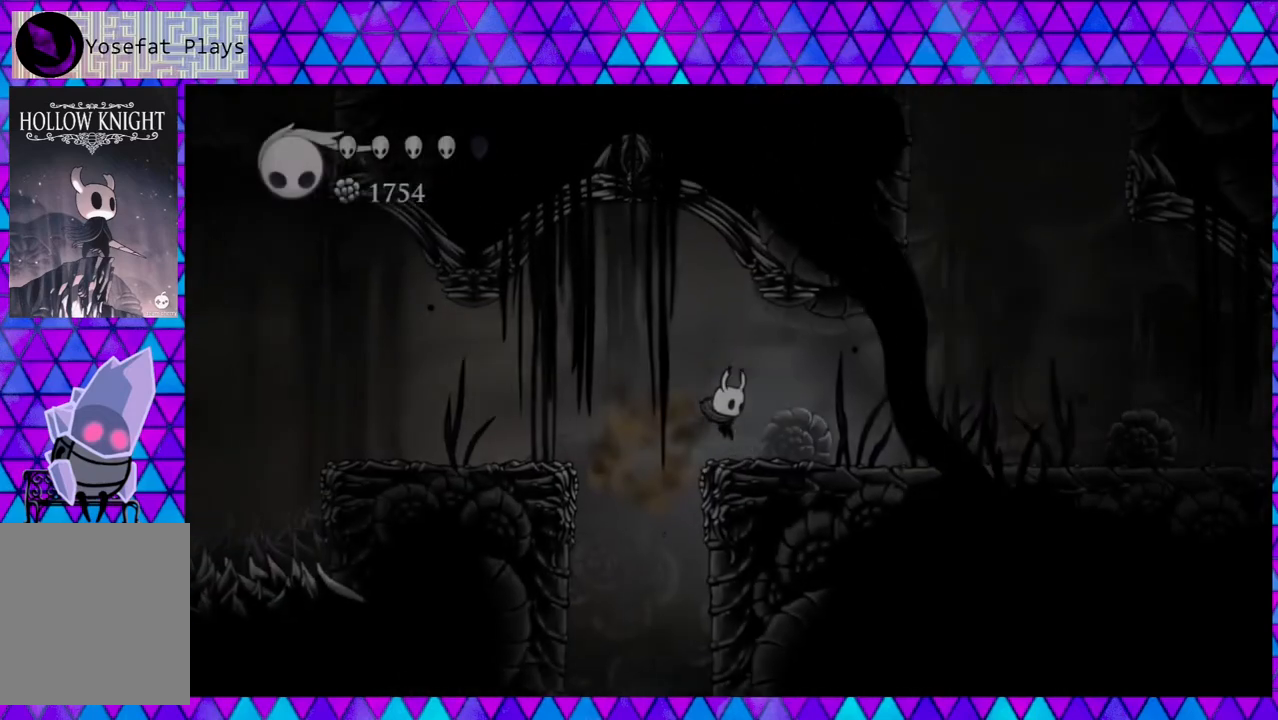
{"buttons": [], "left_stick": "center", "right_stick": "center", "events": []}
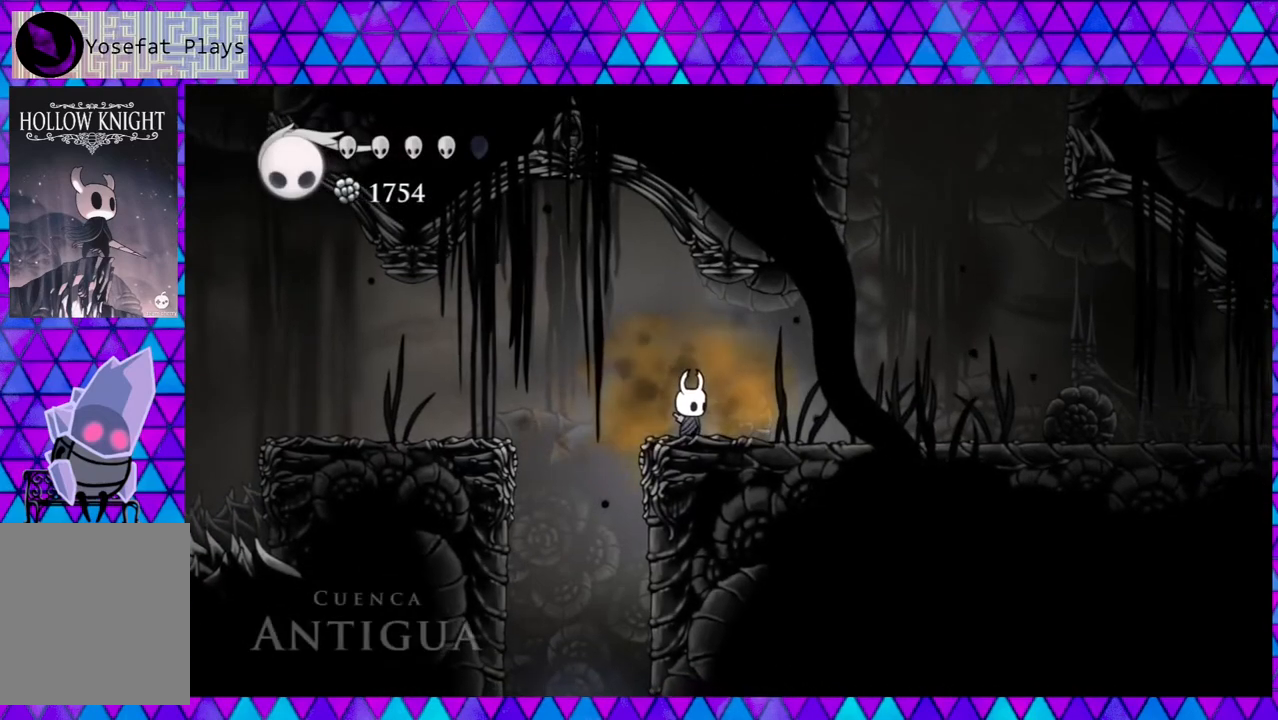
{"buttons": ["DPAD_RIGHT"], "left_stick": "center", "right_stick": "center", "events": [[283, "DPAD_RIGHT", "down"]]}
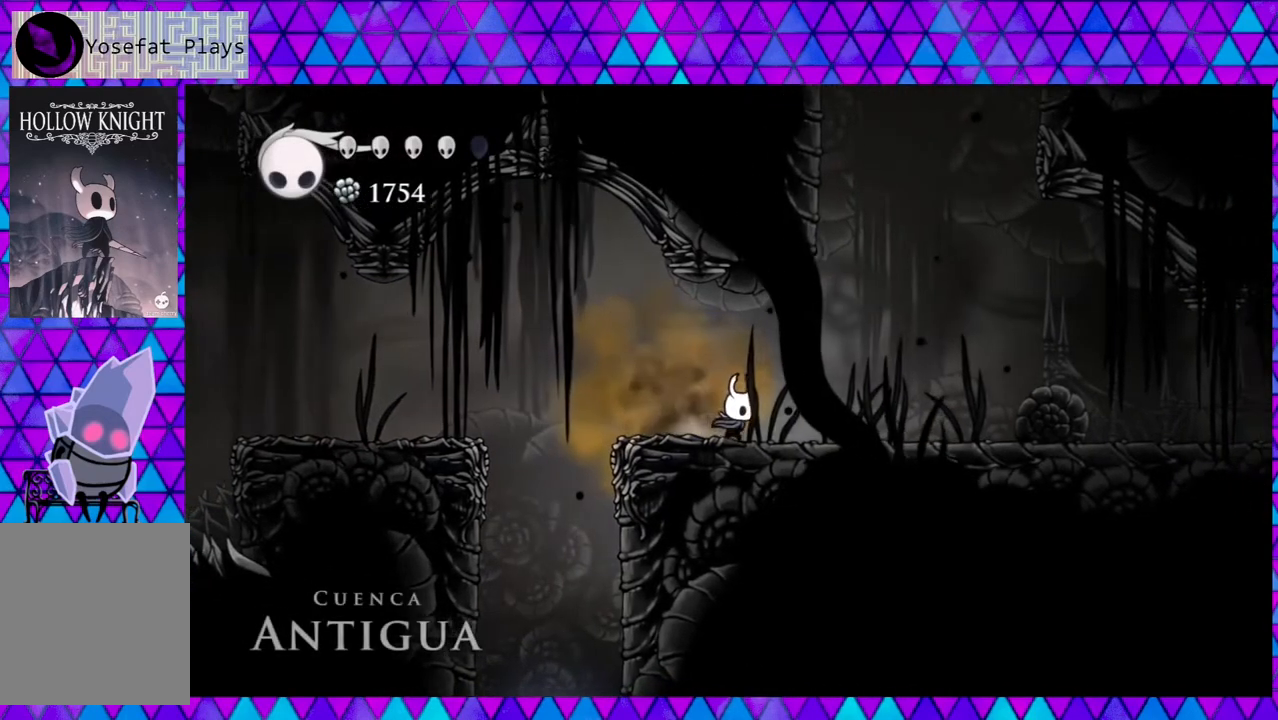
{"buttons": ["DPAD_RIGHT"], "left_stick": "center", "right_stick": "center", "events": []}
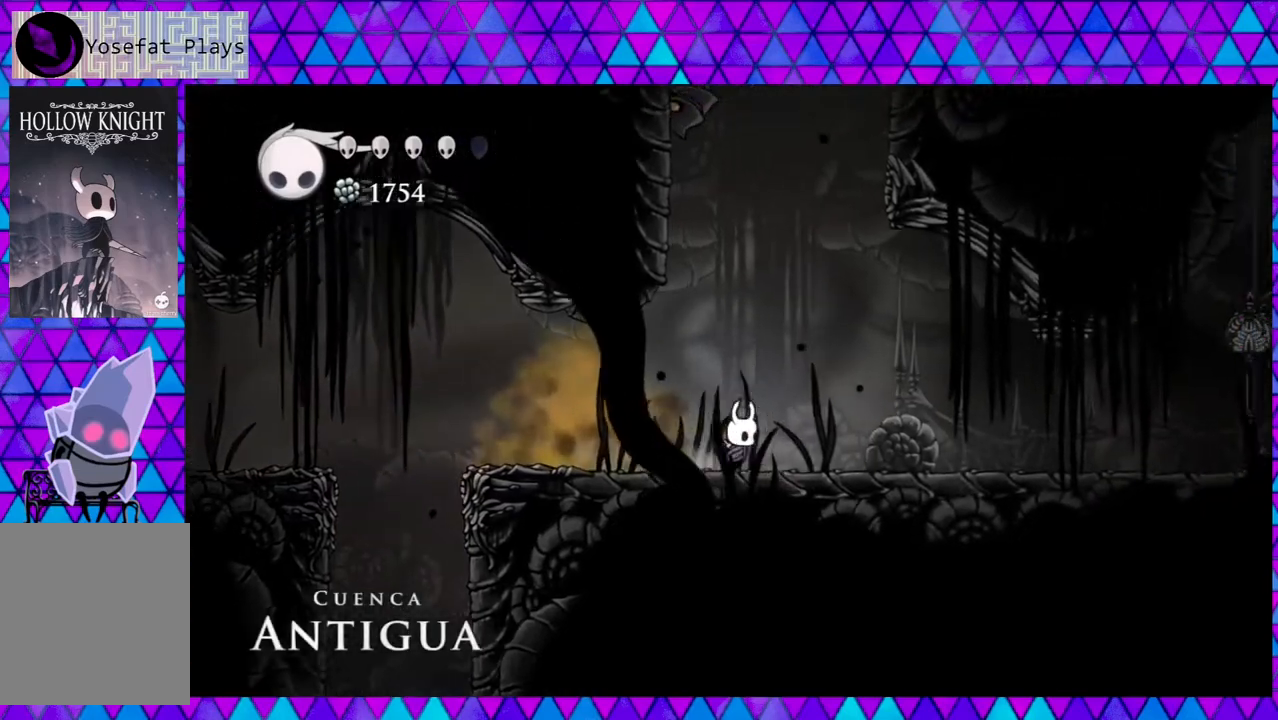
{"buttons": ["B"], "left_stick": "center", "right_stick": "center", "events": [[83, "DPAD_RIGHT", "up"], [133, "B", "down"], [317, "DPAD_LEFT", "down"], [467, "DPAD_LEFT", "up"]]}
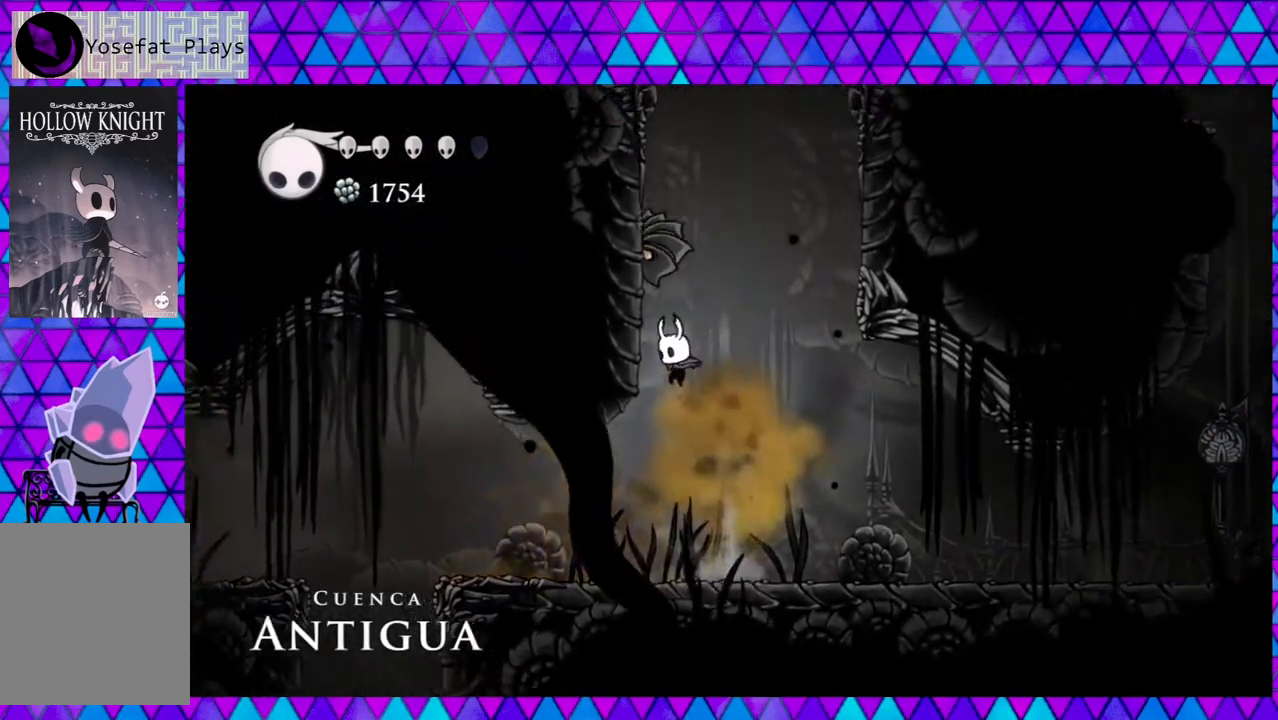
{"buttons": ["DPAD_UP"], "left_stick": "center", "right_stick": "center", "events": [[33, "B", "up"], [100, "DPAD_UP", "down"], [100, "Y", "down"], [283, "Y", "up"]]}
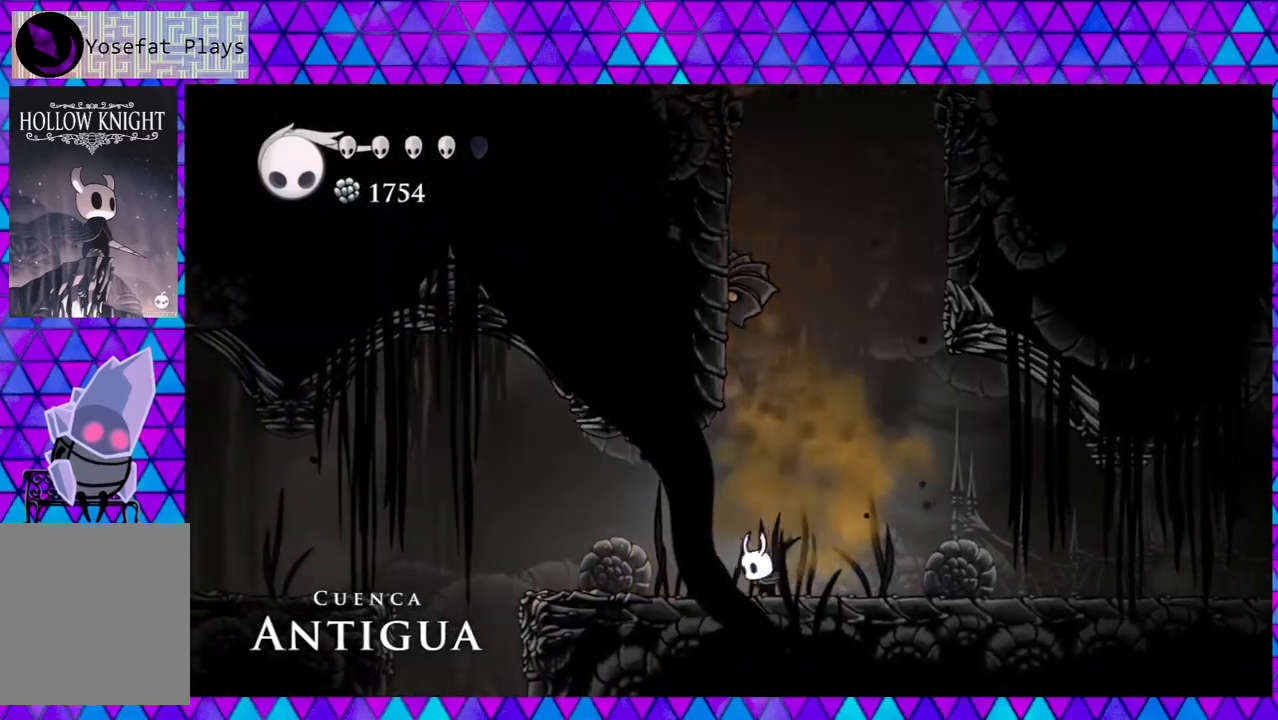
{"buttons": ["DPAD_UP"], "left_stick": "center", "right_stick": "center", "events": [[67, "B", "down"], [250, "Y", "down"], [400, "B", "up"], [433, "Y", "up"]]}
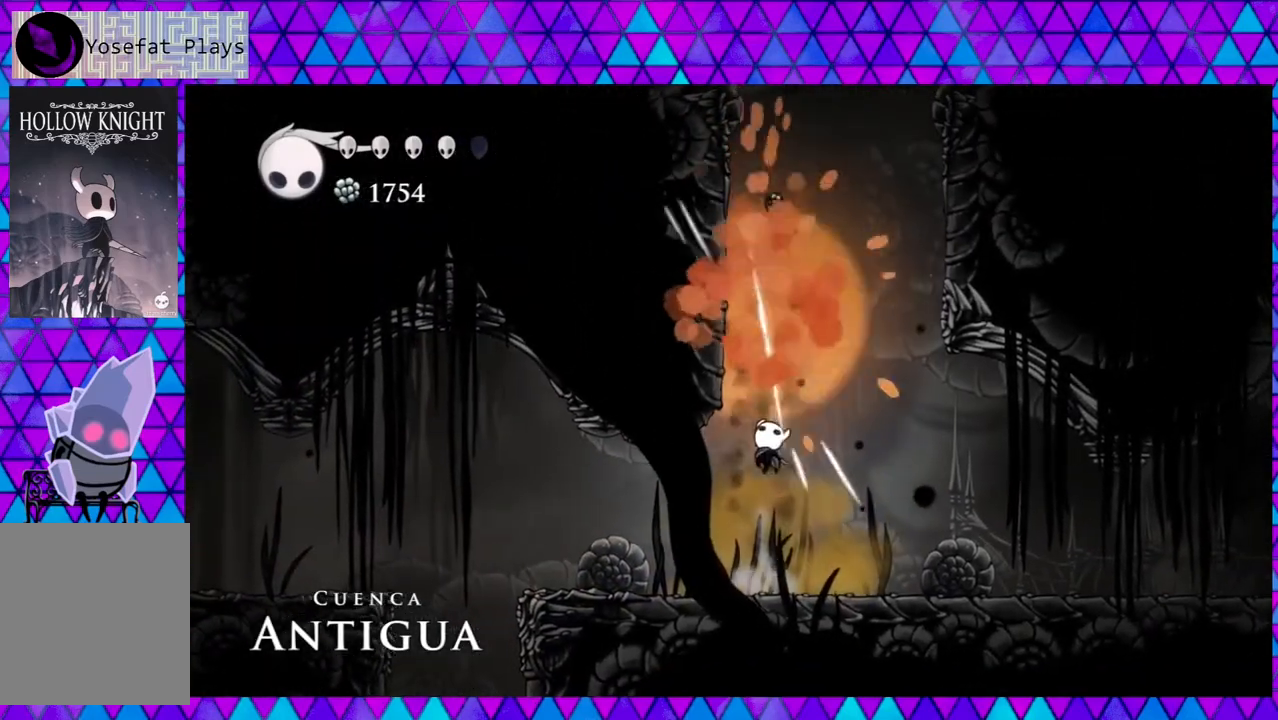
{"buttons": ["B"], "left_stick": "center", "right_stick": "center", "events": [[317, "DPAD_UP", "up"], [400, "B", "down"]]}
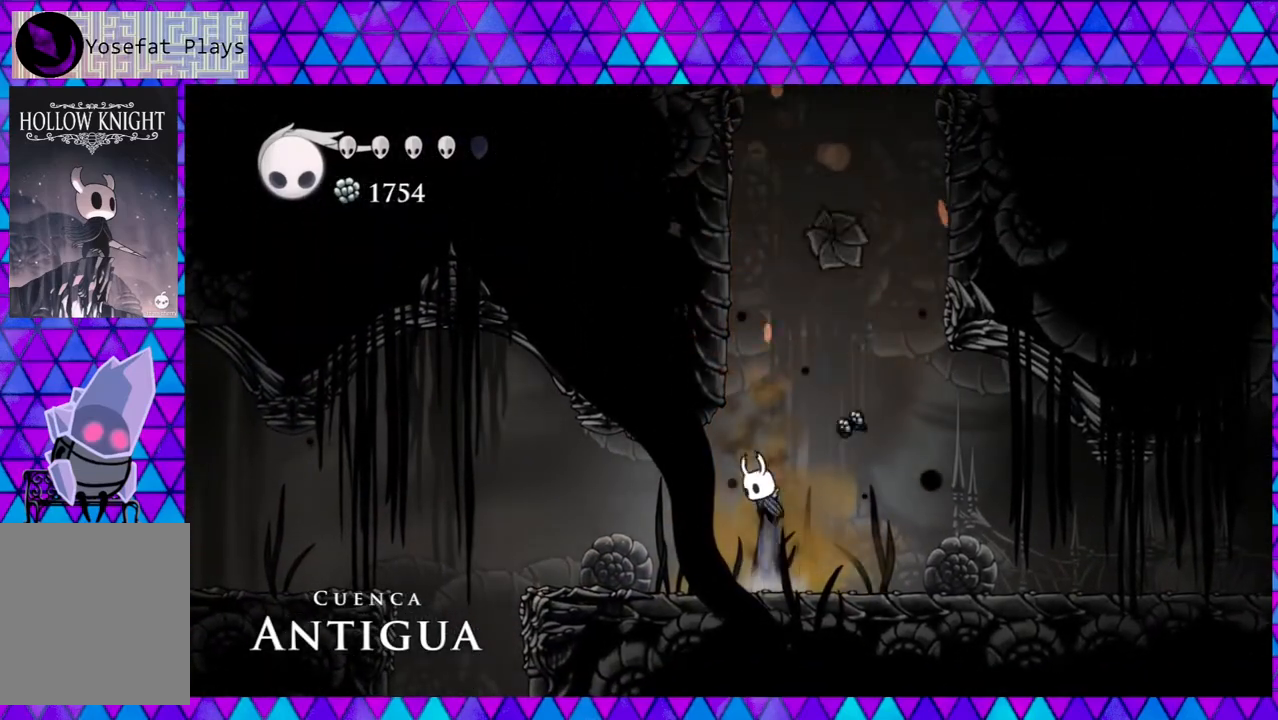
{"buttons": ["DPAD_RIGHT"], "left_stick": "center", "right_stick": "center", "events": [[167, "DPAD_RIGHT", "down"], [233, "B", "up"]]}
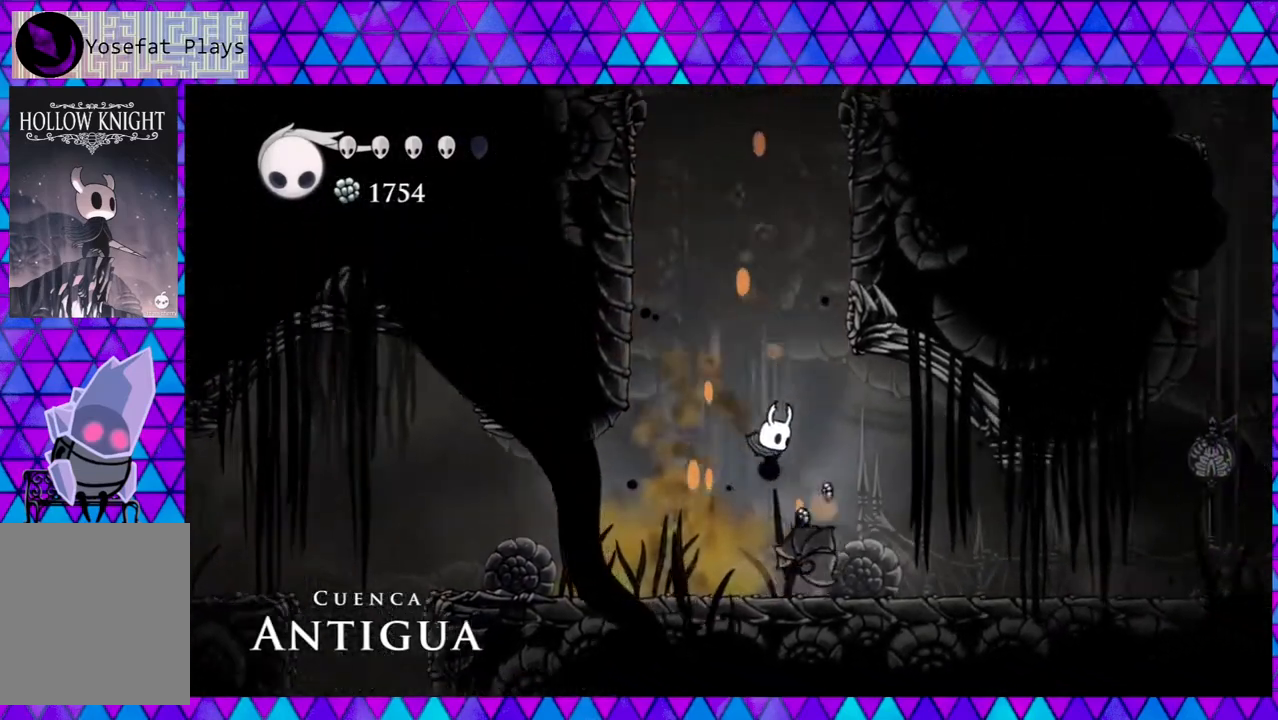
{"buttons": ["DPAD_LEFT"], "left_stick": "center", "right_stick": "center", "events": [[400, "DPAD_RIGHT", "up"], [433, "DPAD_LEFT", "down"]]}
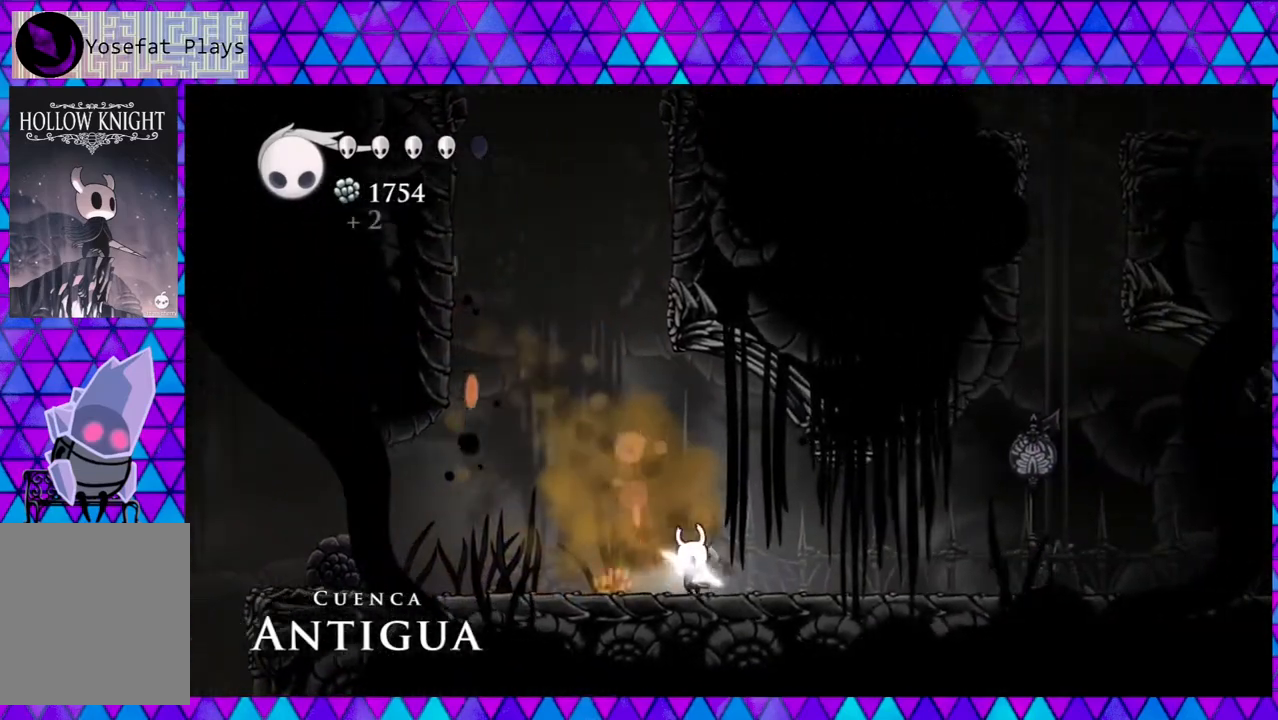
{"buttons": ["B"], "left_stick": "center", "right_stick": "center", "events": [[67, "B", "down"], [217, "DPAD_LEFT", "up"], [383, "B", "up"], [450, "B", "down"]]}
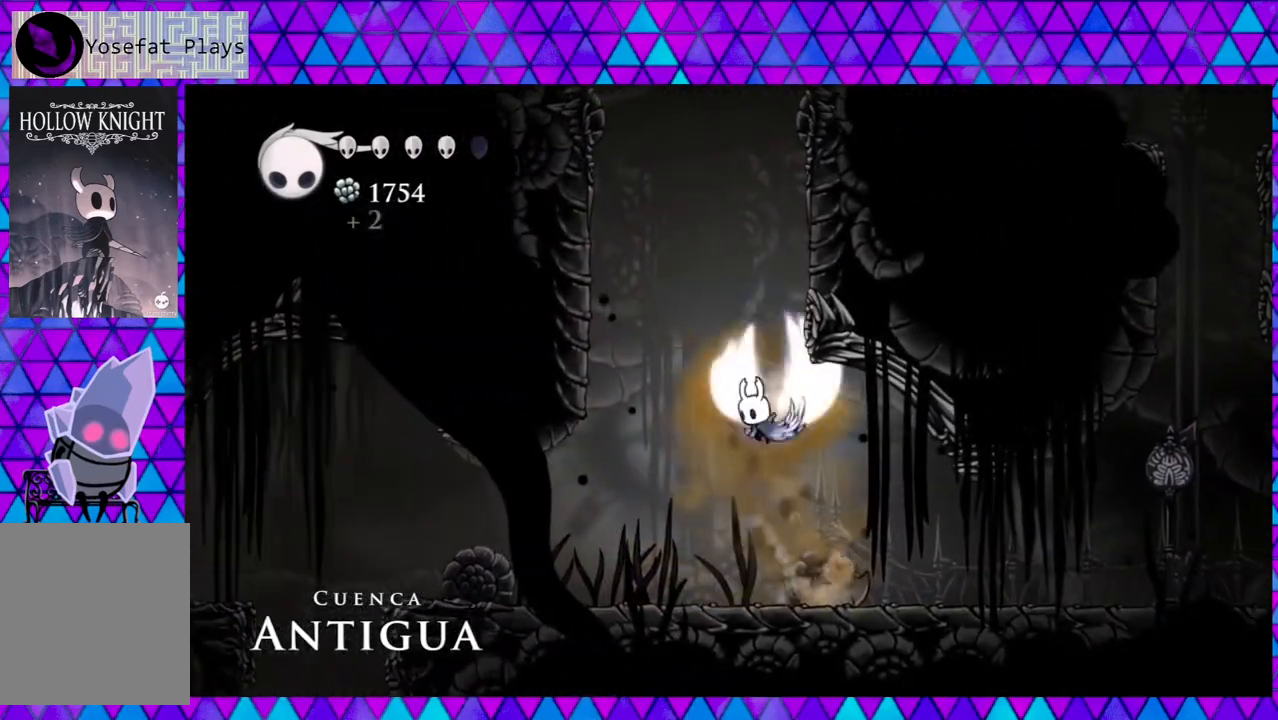
{"buttons": [], "left_stick": "center", "right_stick": "center", "events": [[167, "DPAD_RIGHT", "down"], [383, "DPAD_RIGHT", "up"], [433, "B", "up"]]}
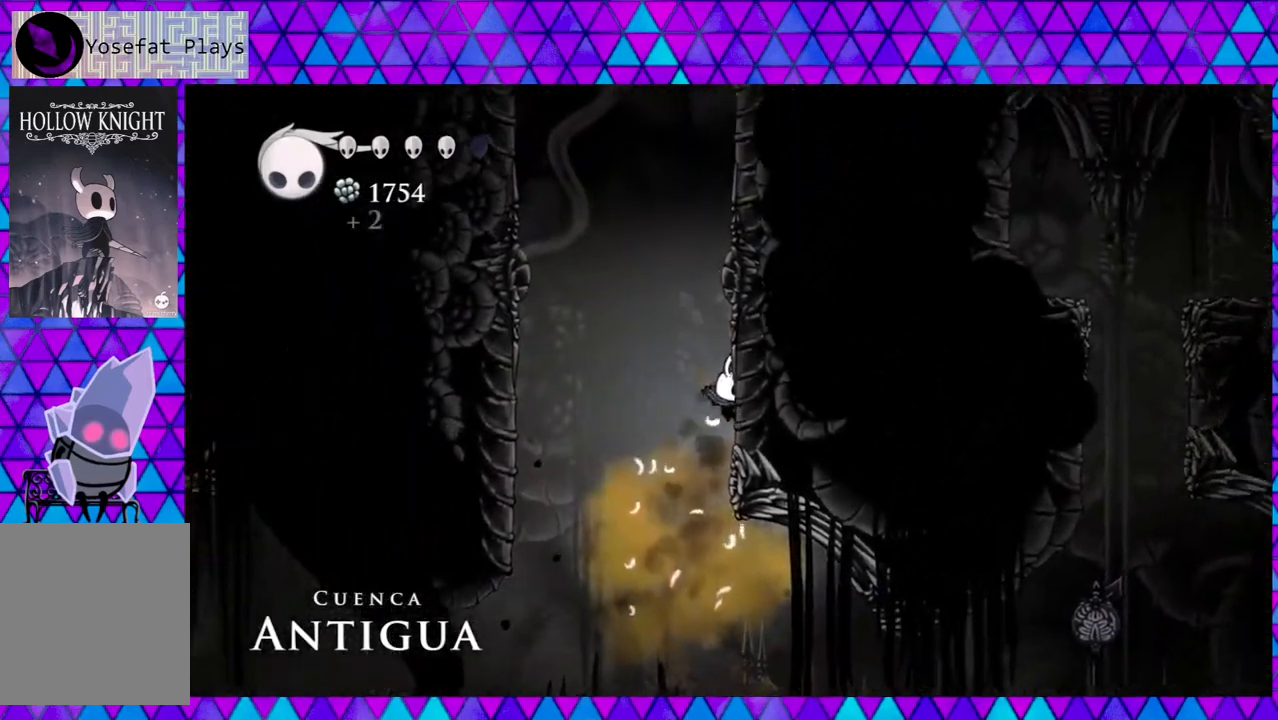
{"buttons": ["DPAD_RIGHT"], "left_stick": "center", "right_stick": "center", "events": [[433, "DPAD_RIGHT", "down"]]}
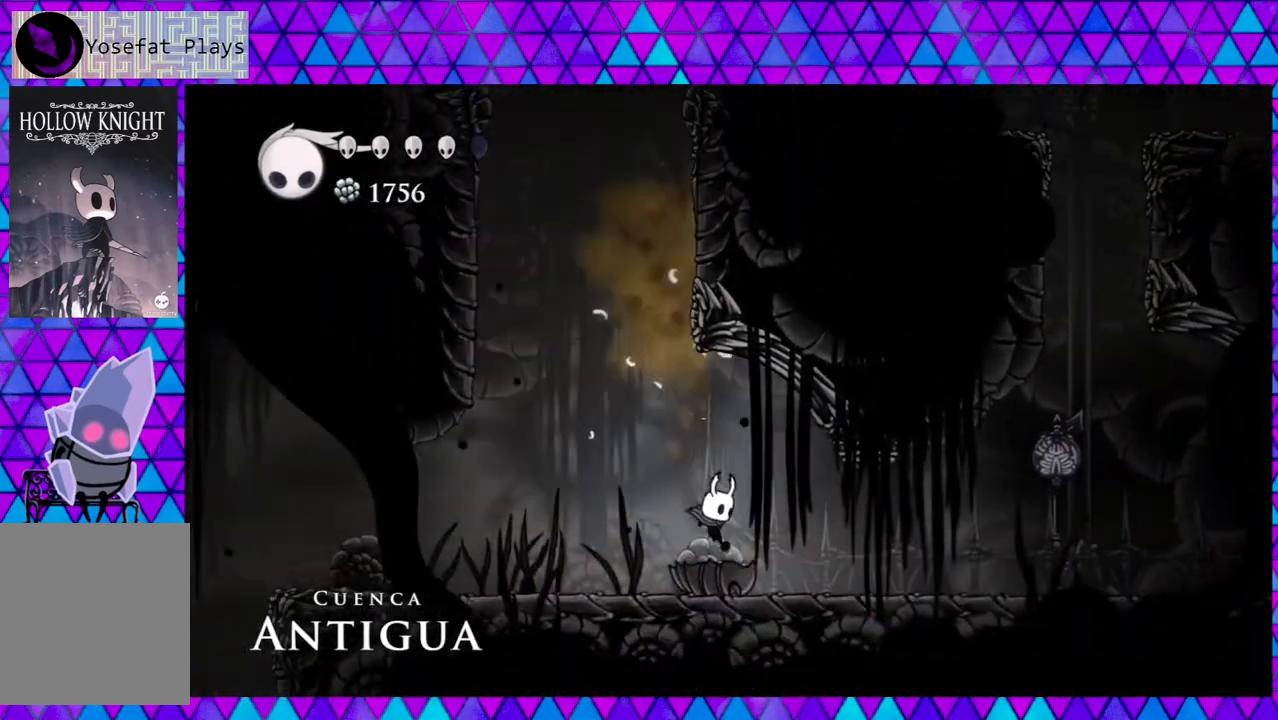
{"buttons": ["DPAD_RIGHT"], "left_stick": "center", "right_stick": "center", "events": [[150, "R2", "down"], [500, "R2", "up"]]}
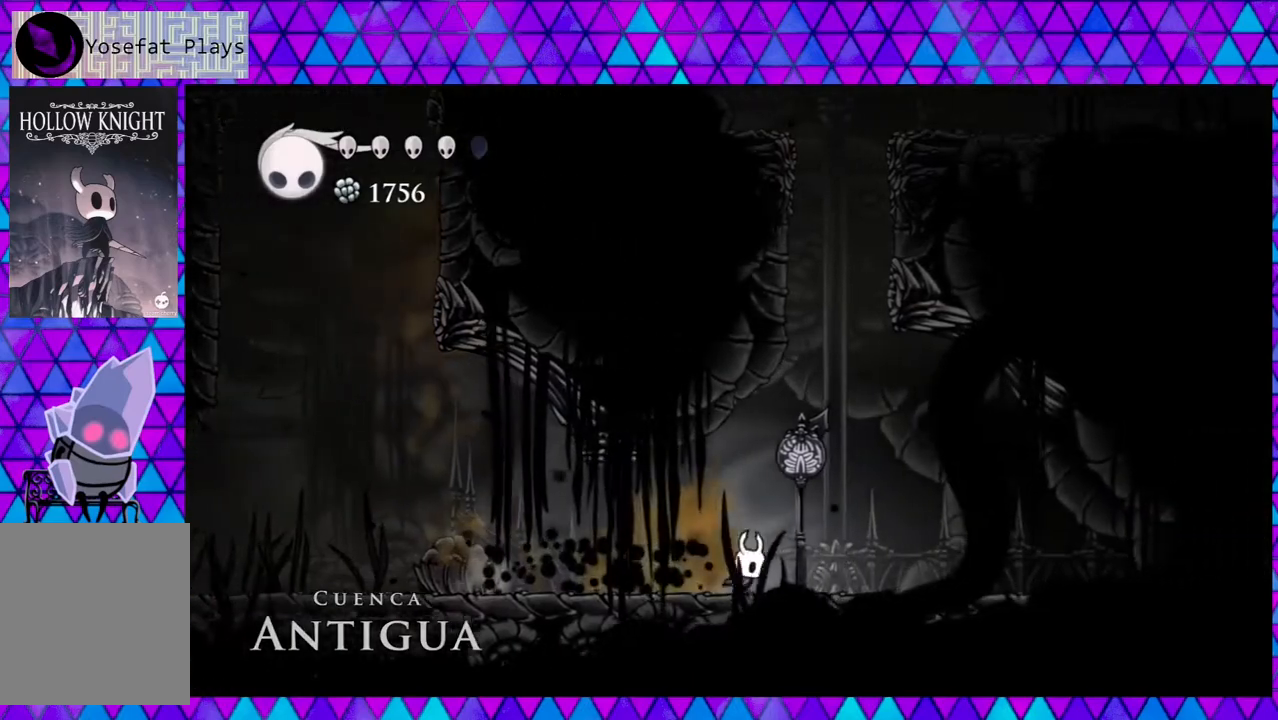
{"buttons": ["DPAD_RIGHT"], "left_stick": "center", "right_stick": "center", "events": []}
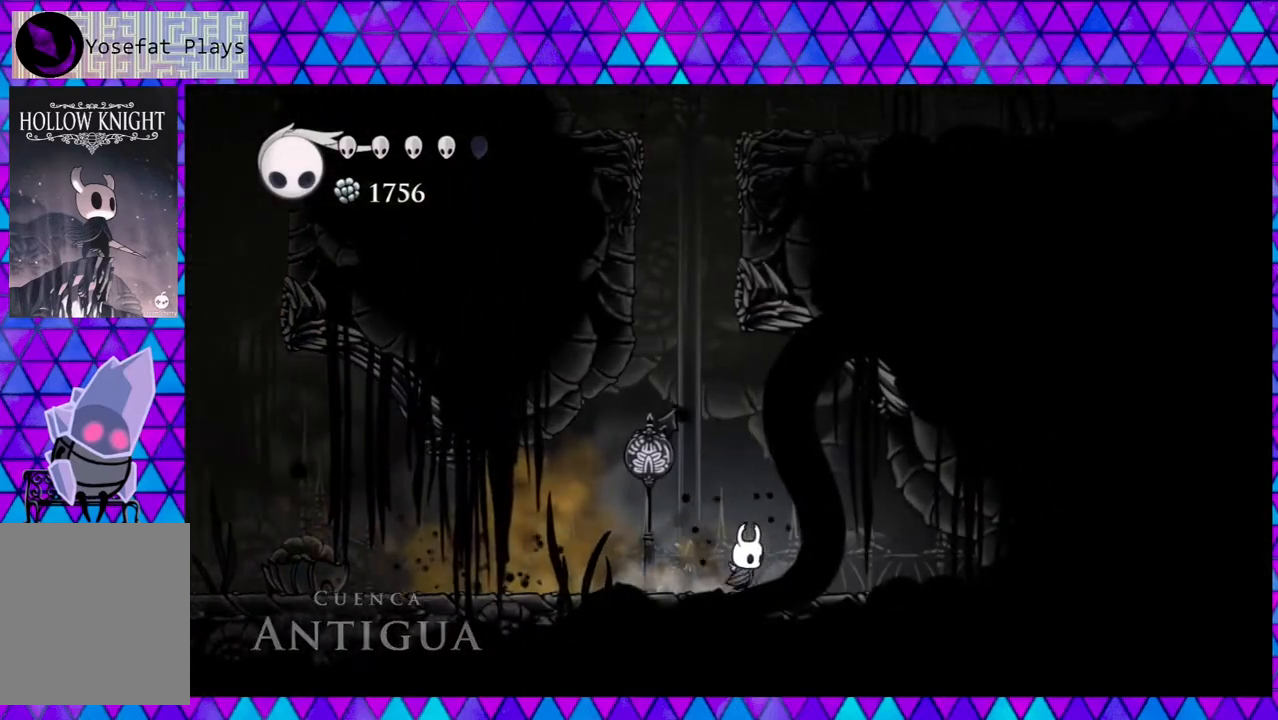
{"buttons": ["B", "DPAD_LEFT"], "left_stick": "center", "right_stick": "center", "events": [[17, "DPAD_RIGHT", "up"], [183, "B", "down"], [333, "DPAD_LEFT", "down"]]}
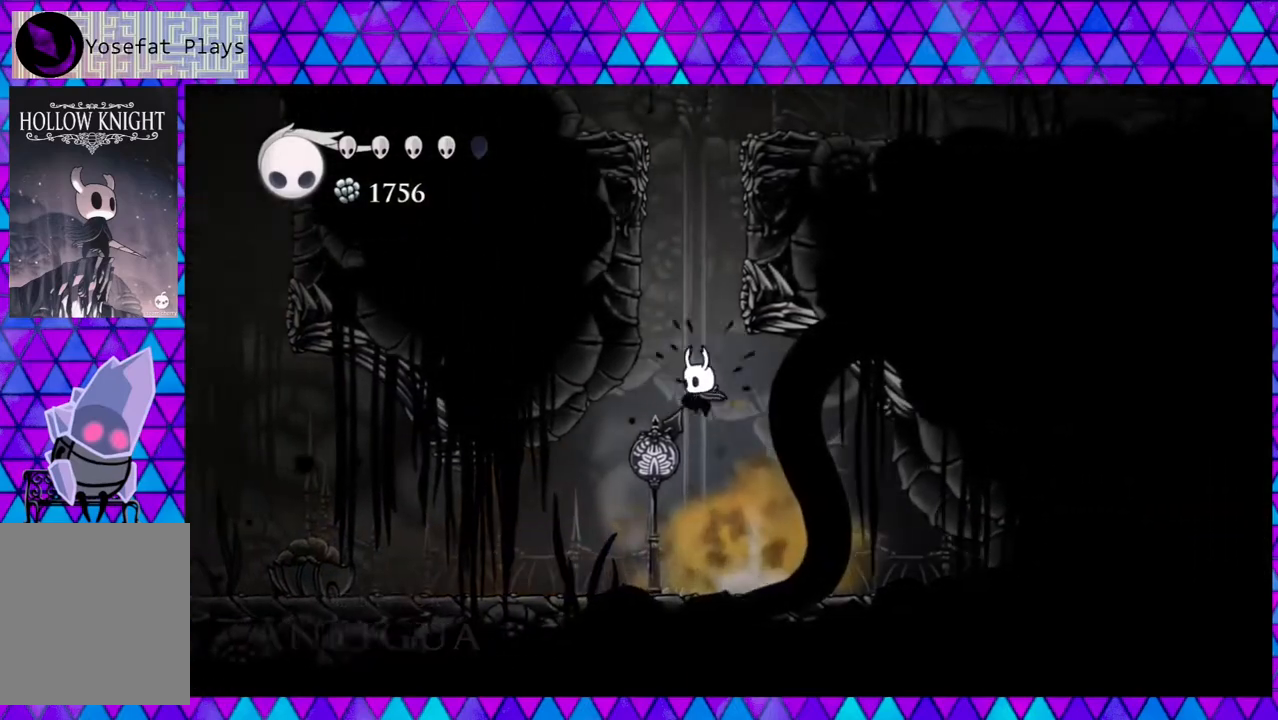
{"buttons": ["B", "DPAD_RIGHT"], "left_stick": "center", "right_stick": "center", "events": [[50, "B", "up"], [50, "DPAD_LEFT", "up"], [100, "B", "down"], [333, "DPAD_RIGHT", "down"]]}
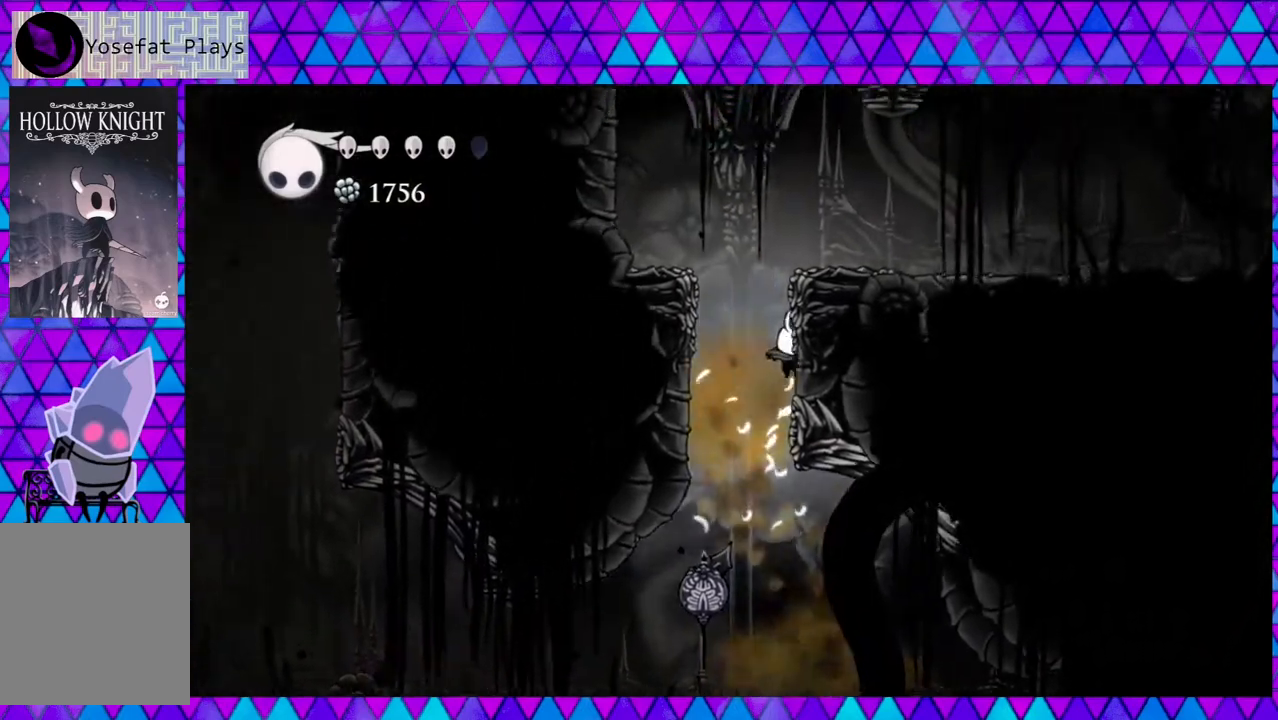
{"buttons": ["DPAD_RIGHT"], "left_stick": "center", "right_stick": "center", "events": [[83, "B", "up"], [117, "B", "down"], [483, "B", "up"]]}
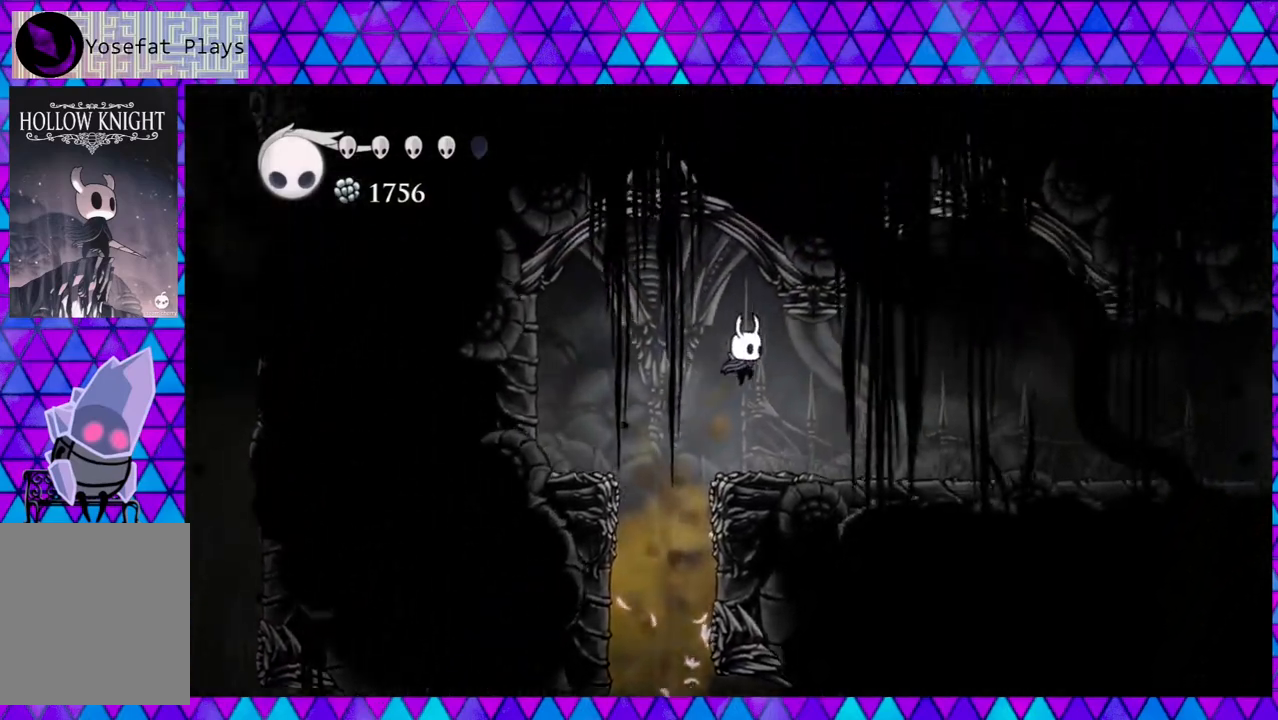
{"buttons": ["L2", "DPAD_RIGHT"], "left_stick": "center", "right_stick": "center", "events": [[400, "L2", "down"]]}
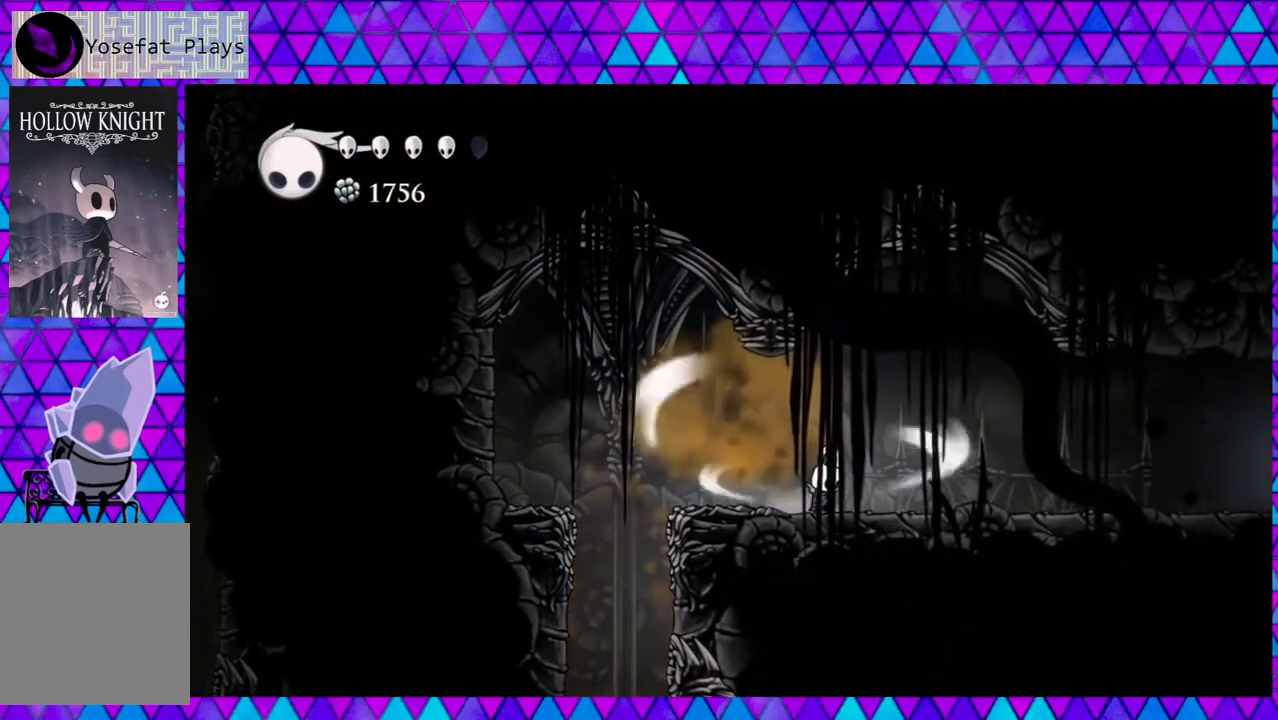
{"buttons": ["L2", "DPAD_RIGHT"], "left_stick": "center", "right_stick": "center", "events": []}
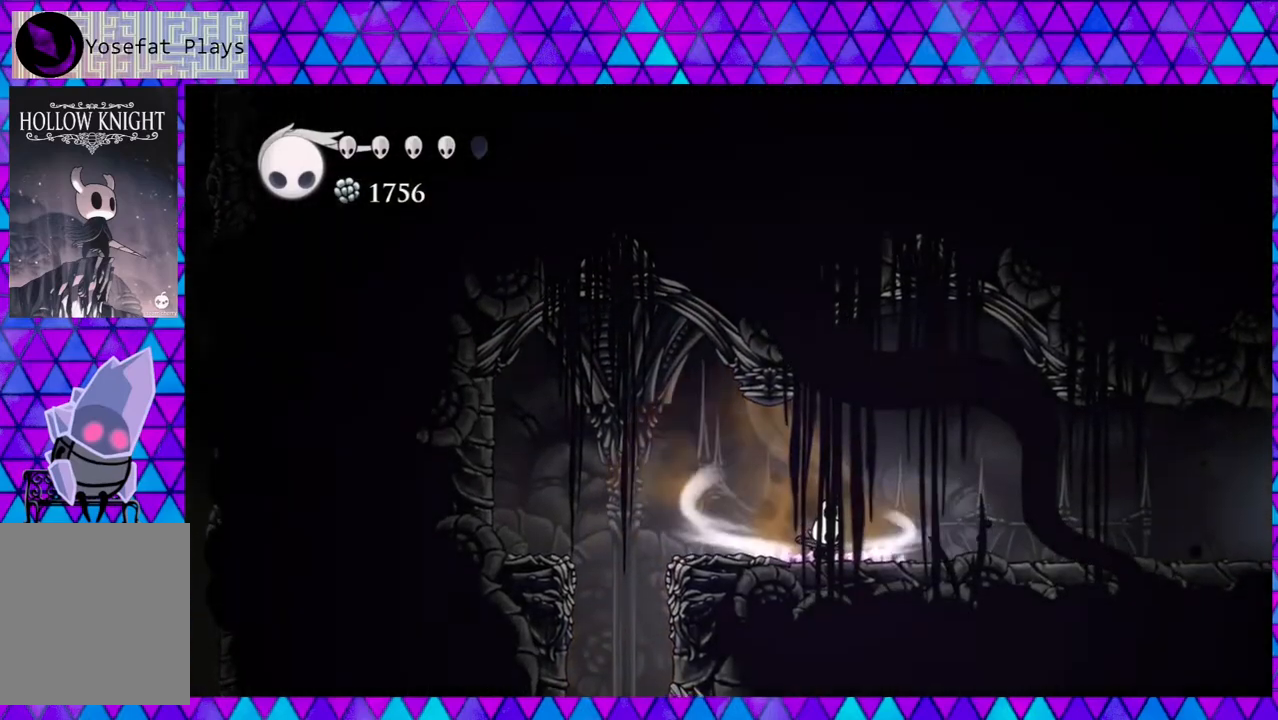
{"buttons": ["DPAD_RIGHT"], "left_stick": "center", "right_stick": "center", "events": [[233, "L2", "up"]]}
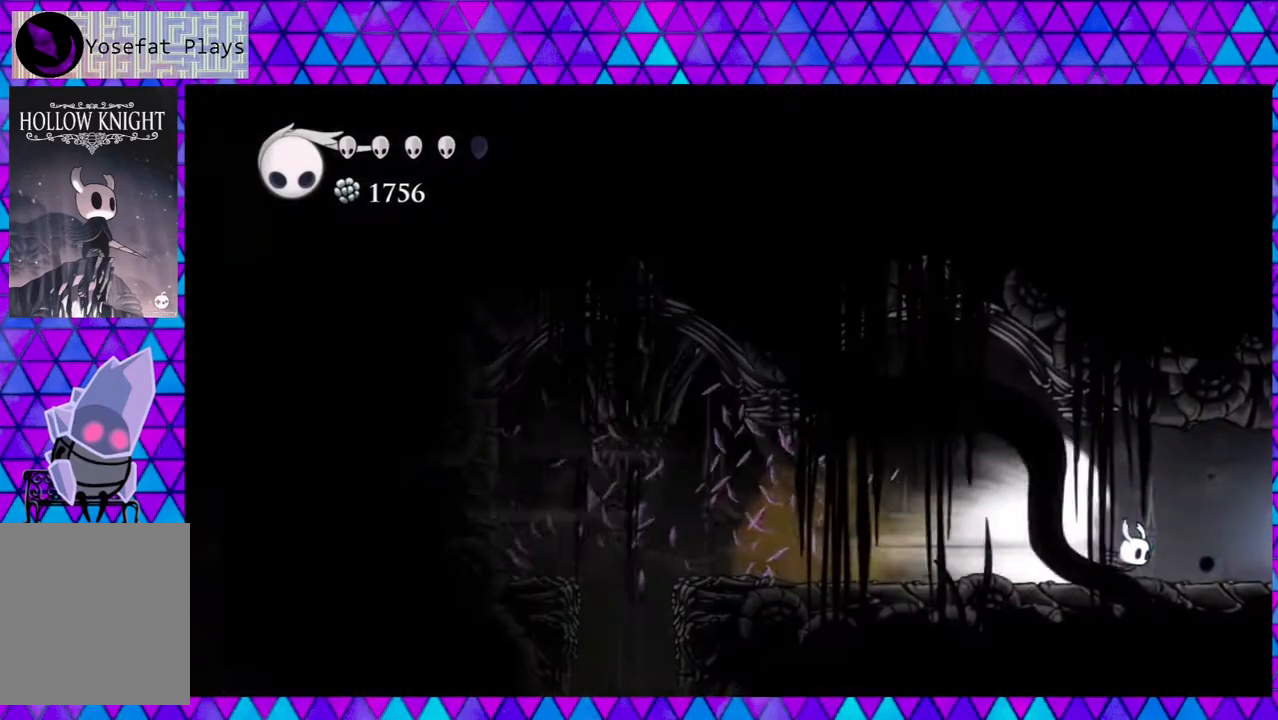
{"buttons": [], "left_stick": "center", "right_stick": "center", "events": [[317, "DPAD_RIGHT", "up"]]}